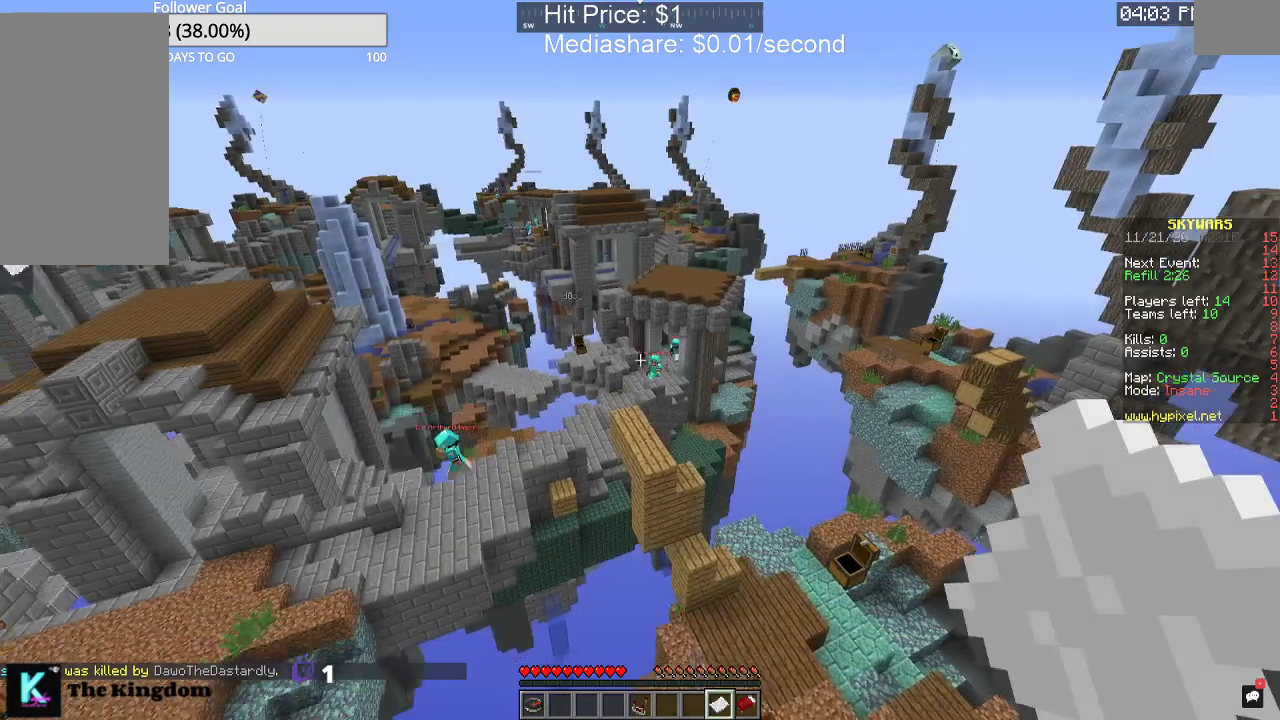
Gameplay with keyboard and mouse; each line is a JSON object with the keys and mouse buttons held at the frame after it. "events" lists presses ("down") and releases ("up") of "a", "d", "s", "space", "w", "mouse_left" and "mouse_right" between this image and that frame as [ms after this image, input, new state], when the widget could be followed in between. "mouse_left", "mouse_right" = the "left", "right" buttons of the "mouse" list. No other keys are recorded. Fast repeated clicks can show as one long hold. Mouse movement is not recorded.
{"keys": ["w"], "mouse": [], "events": [[367, "w", "down"]]}
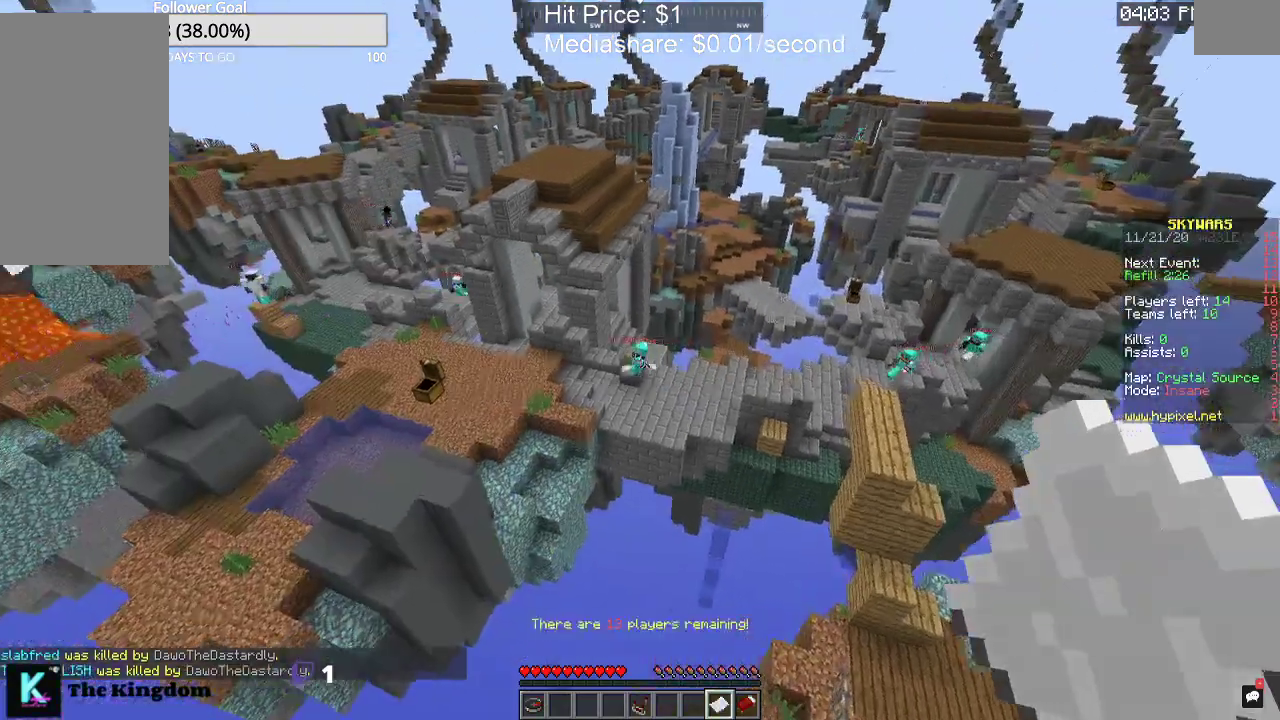
{"keys": ["w"], "mouse": [], "events": []}
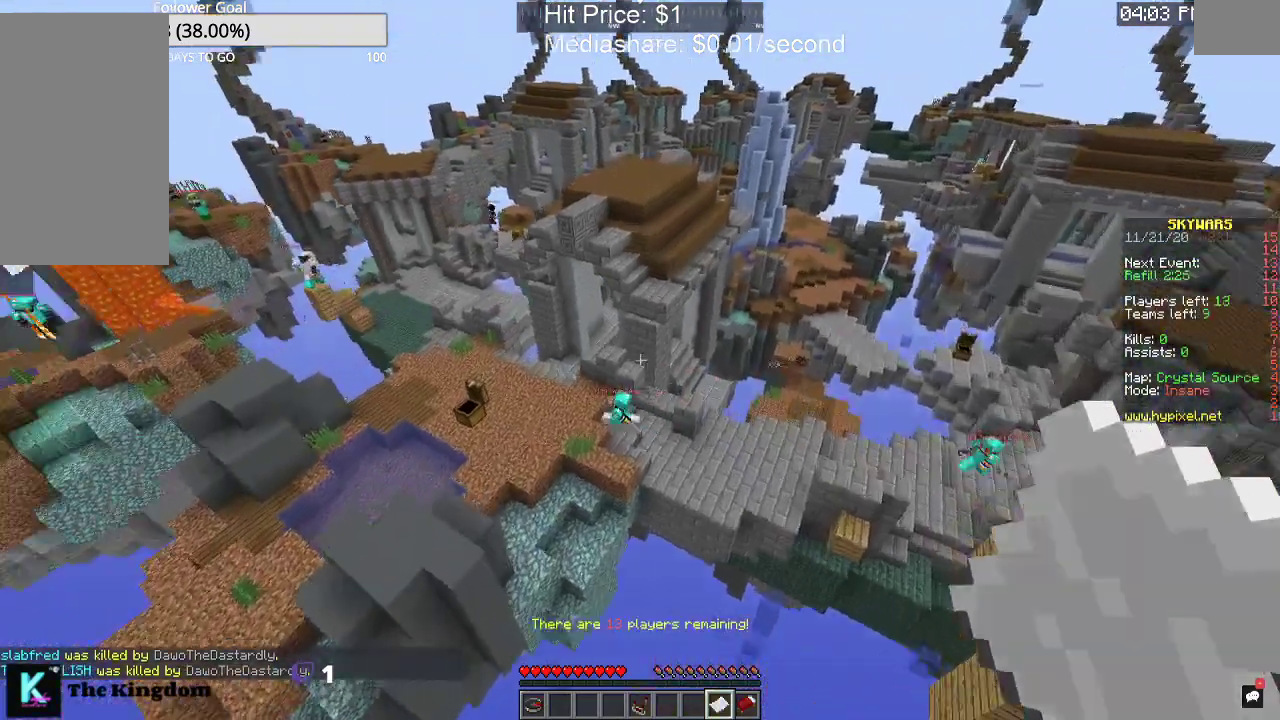
{"keys": ["w"], "mouse": [], "events": []}
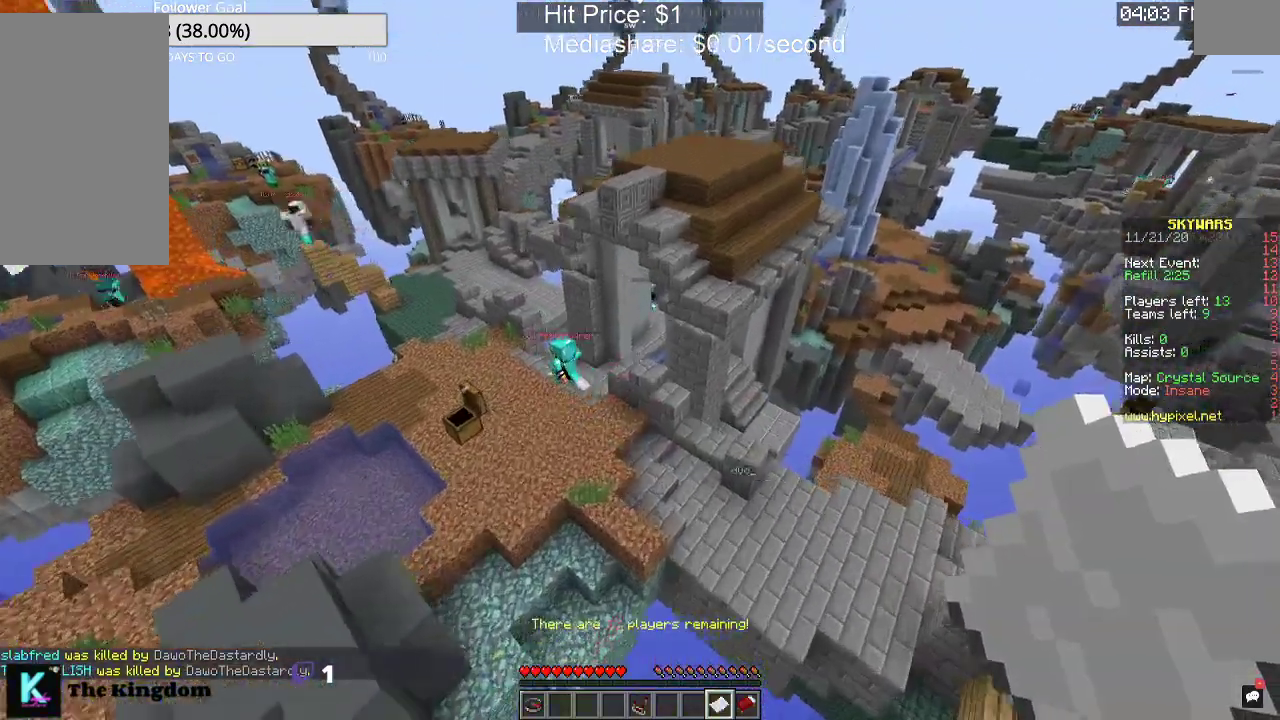
{"keys": ["w"], "mouse": [], "events": []}
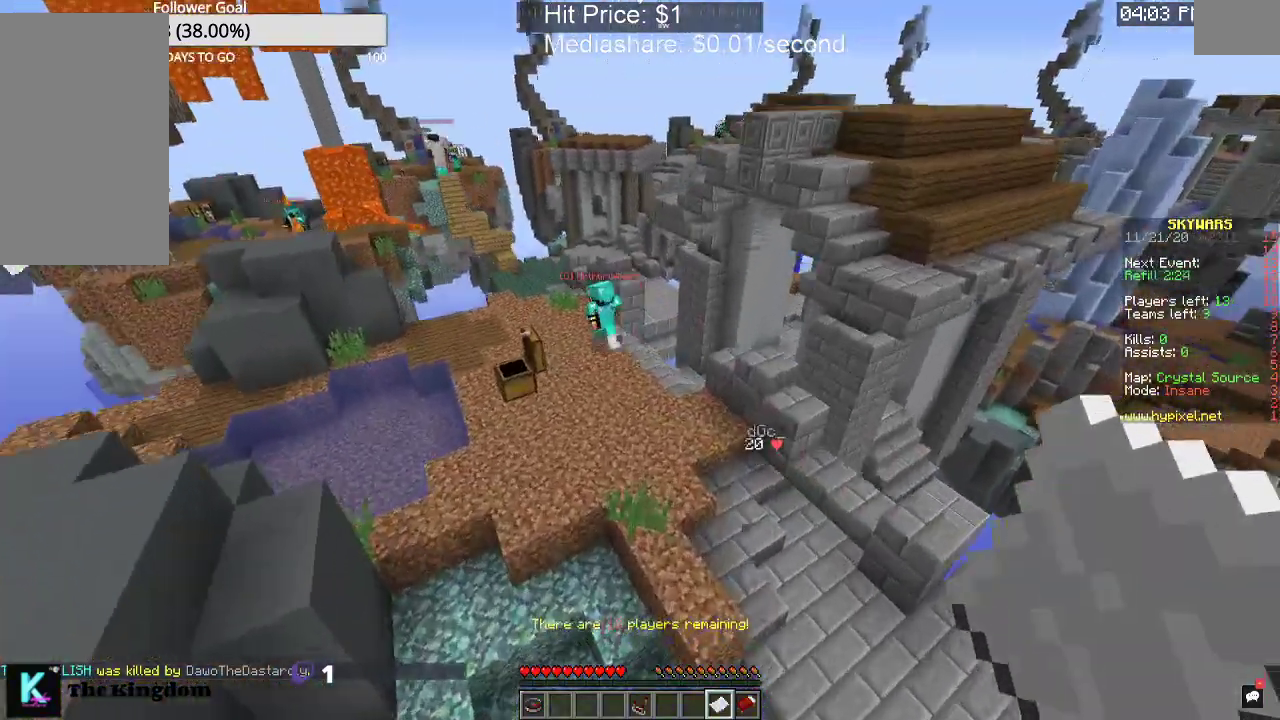
{"keys": ["w"], "mouse": [], "events": []}
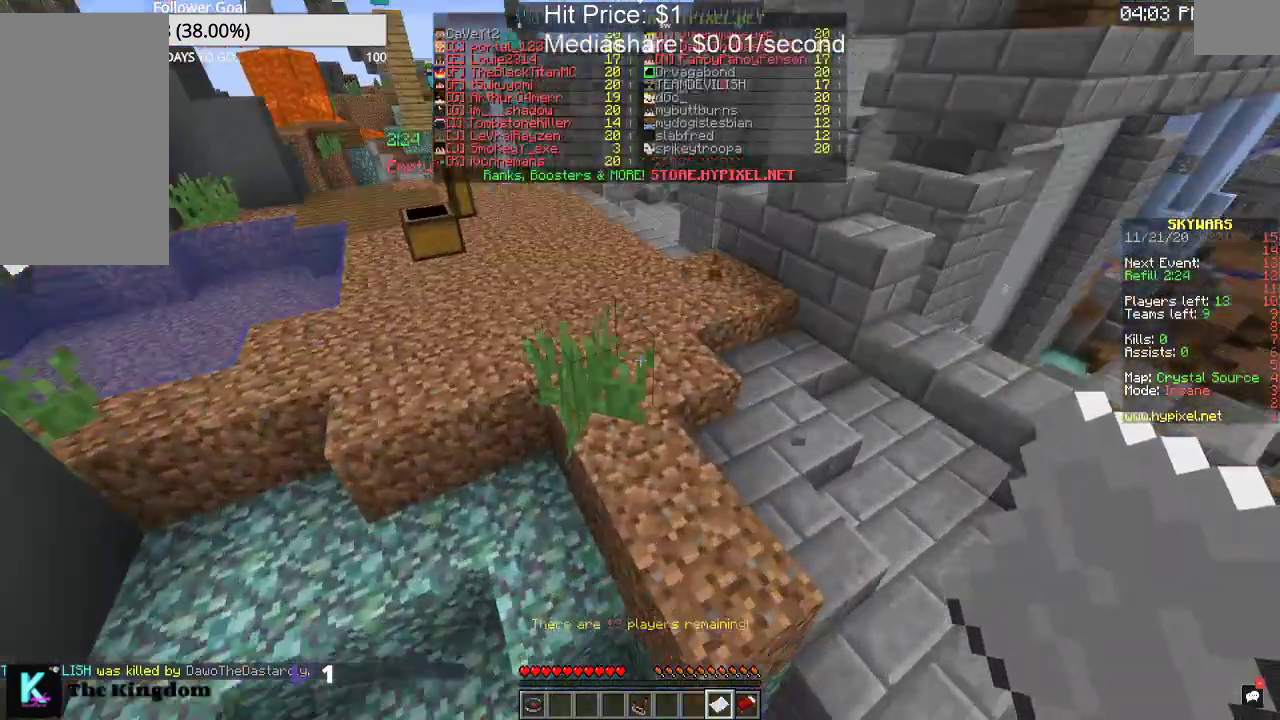
{"keys": [], "mouse": [], "events": [[167, "mouse_right", "down"], [200, "w", "up"], [400, "mouse_right", "up"]]}
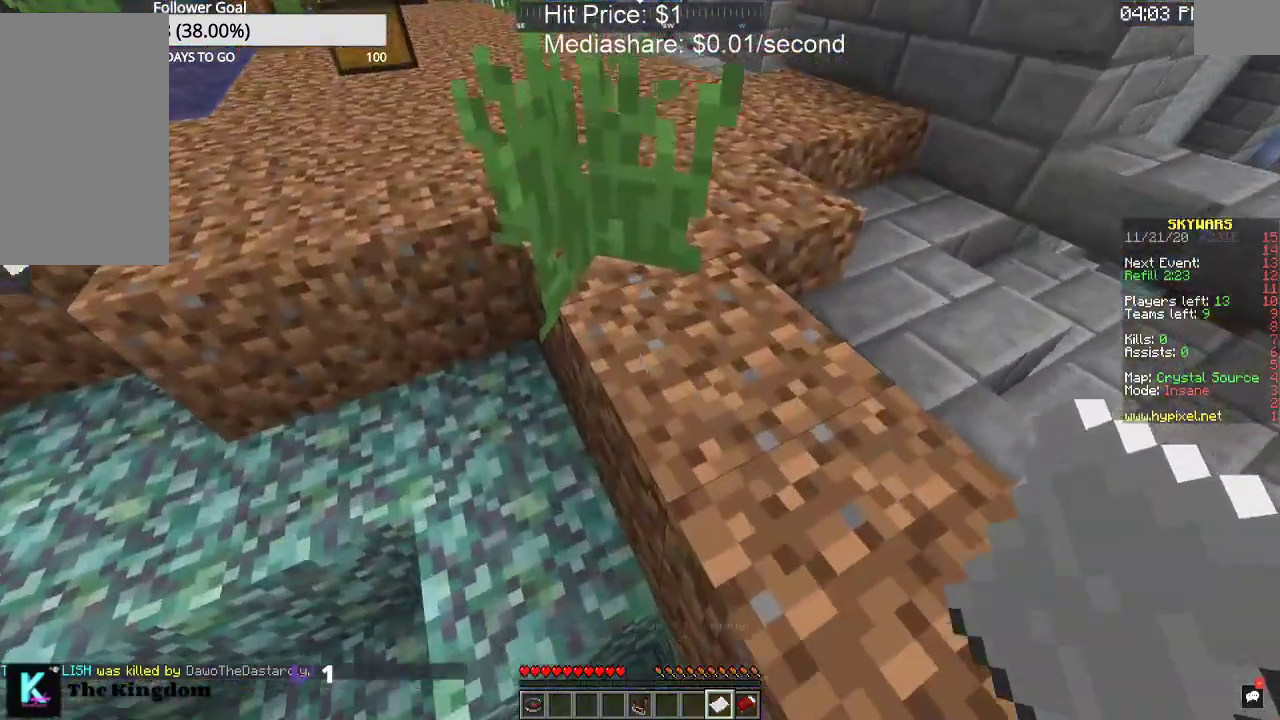
{"keys": ["w"], "mouse": [], "events": [[400, "w", "down"]]}
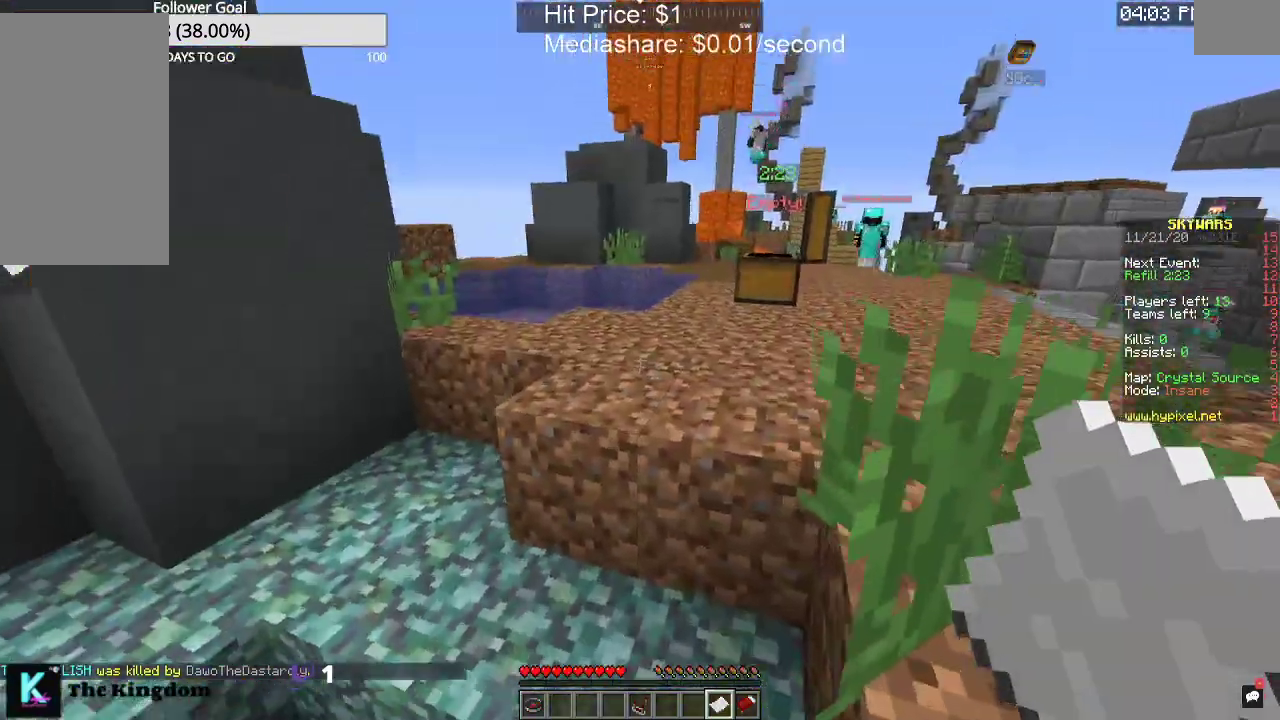
{"keys": [], "mouse": []}
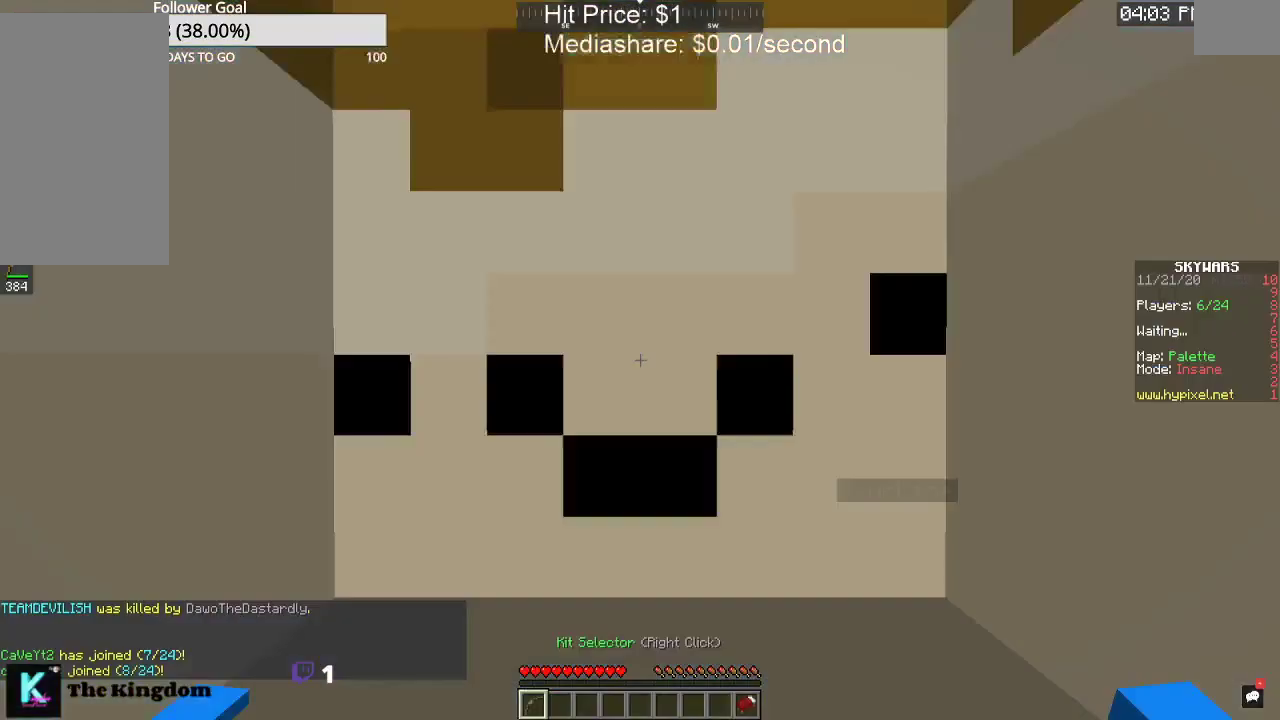
{"keys": ["w"], "mouse": [], "events": [[500, "w", "down"]]}
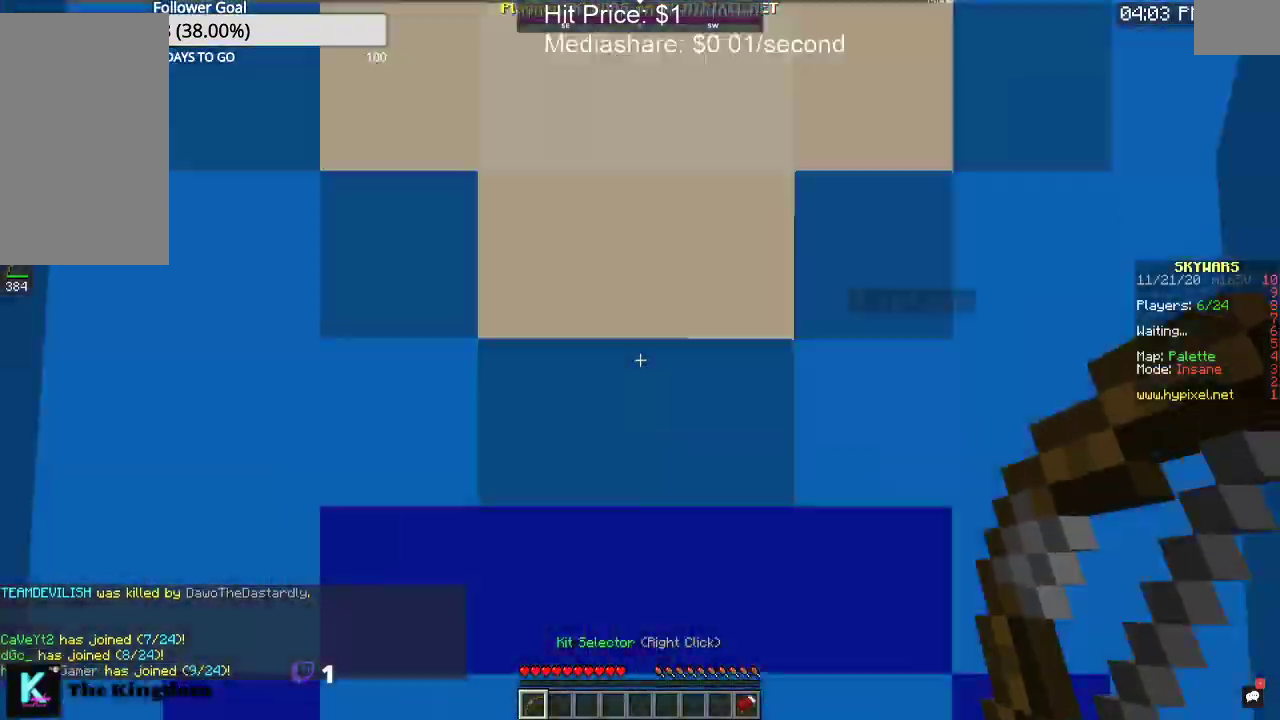
{"keys": ["a", "w"], "mouse": [], "events": [[400, "a", "down"]]}
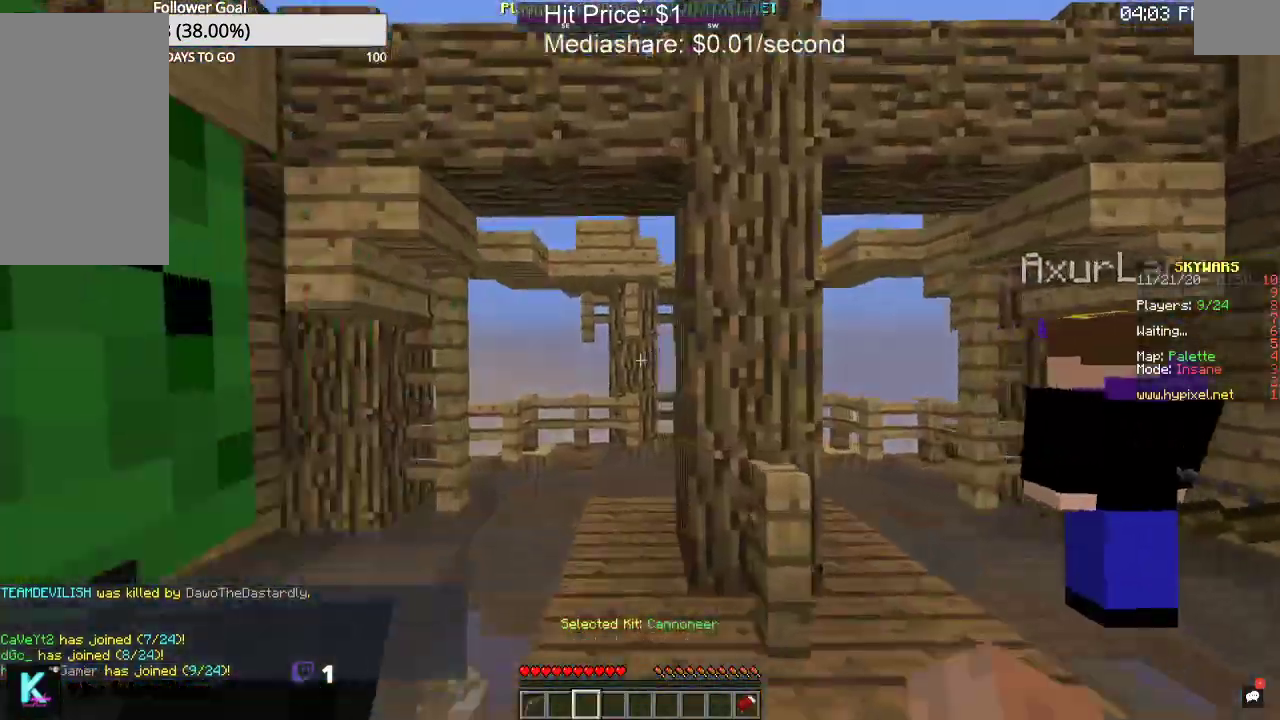
{"keys": ["w"], "mouse": [], "events": [[167, "a", "up"]]}
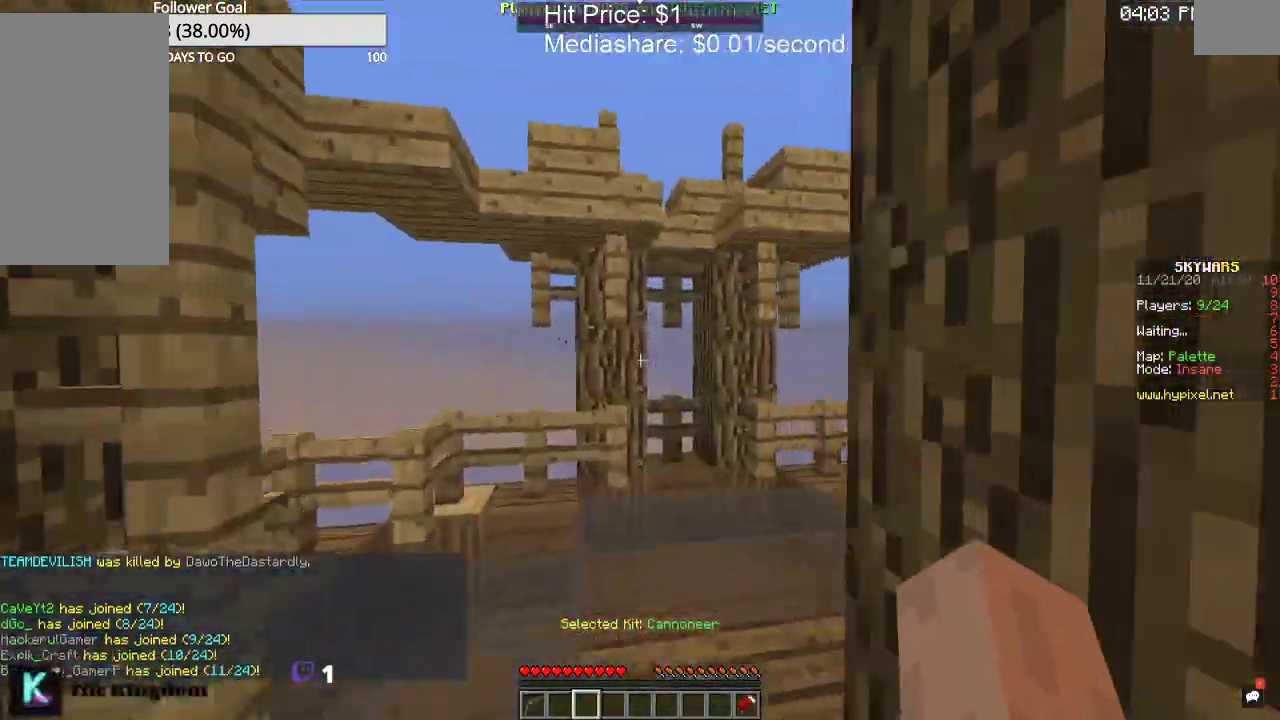
{"keys": ["space", "w"], "mouse": [], "events": [[300, "space", "down"]]}
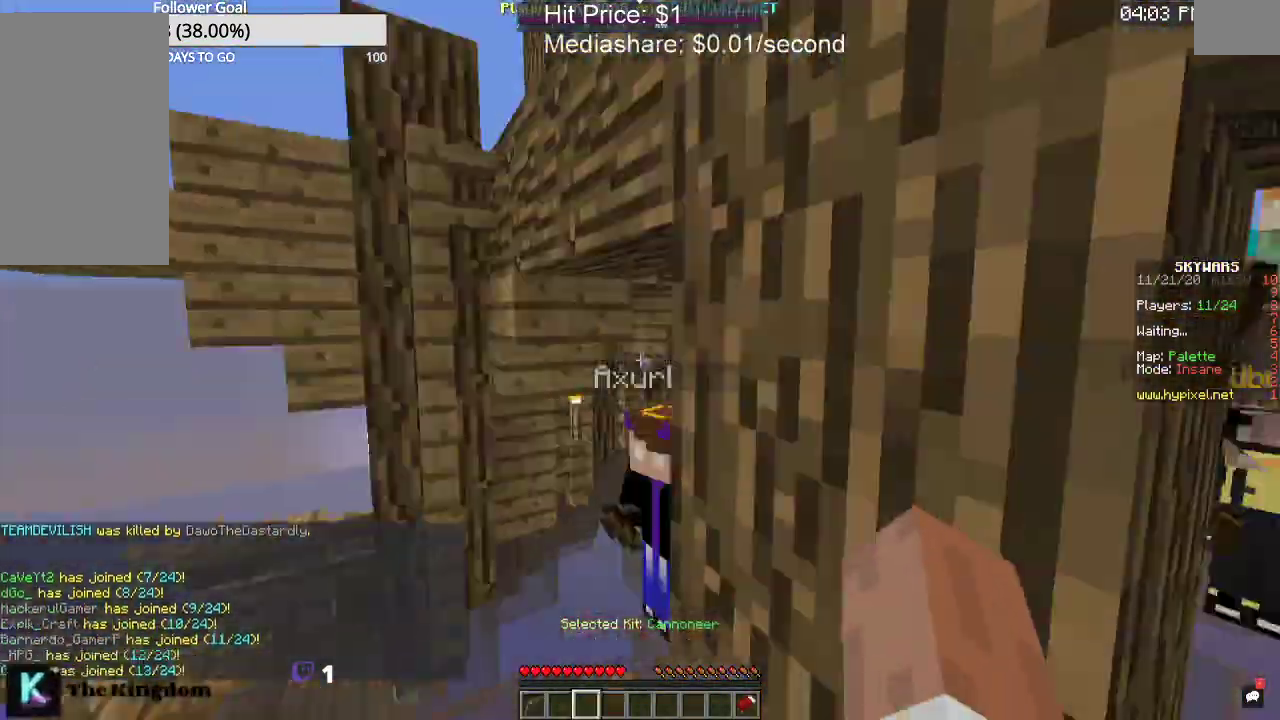
{"keys": ["w"], "mouse": [], "events": [[100, "space", "up"]]}
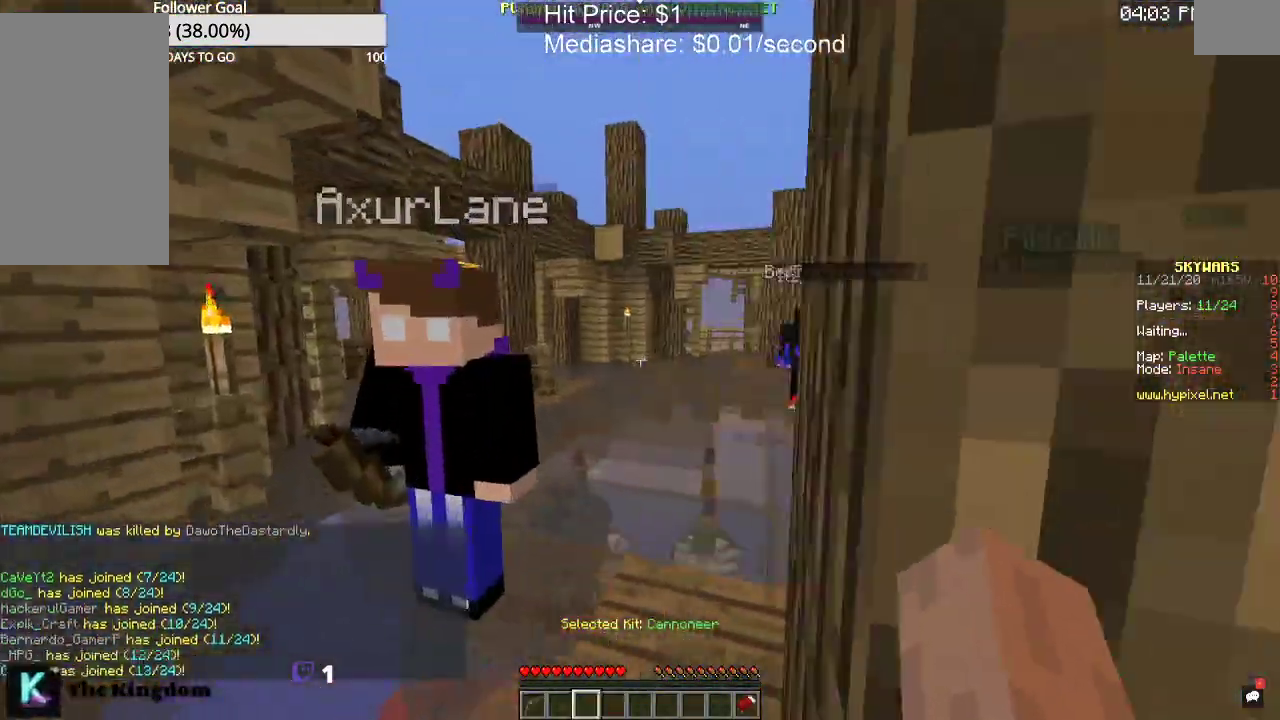
{"keys": ["w"], "mouse": [], "events": []}
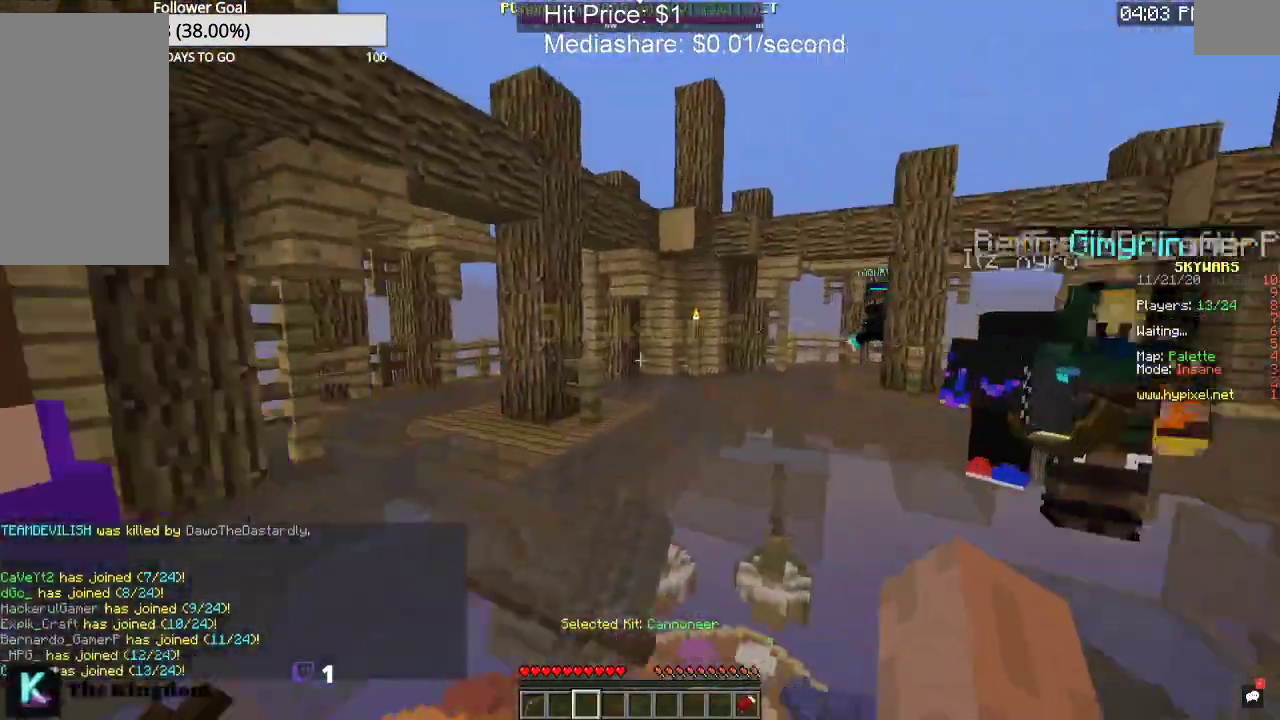
{"keys": ["w"], "mouse": [], "events": [[167, "space", "down"], [400, "space", "up"]]}
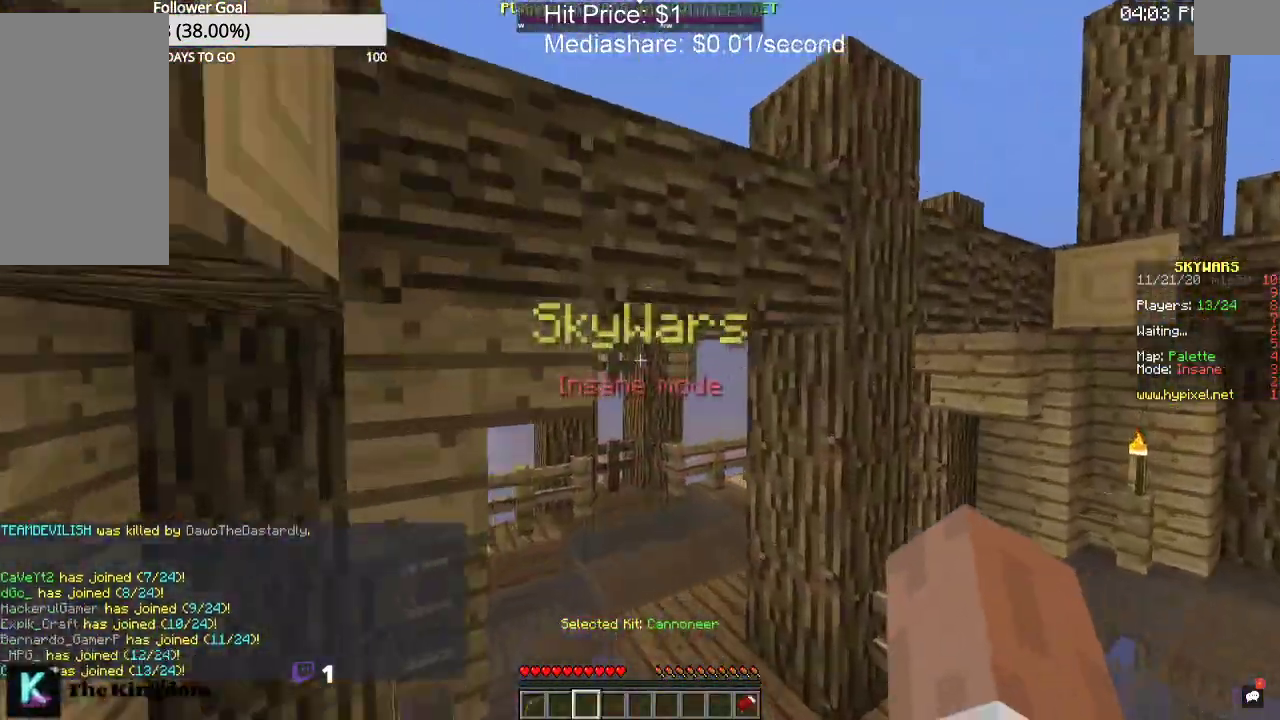
{"keys": ["space", "w"], "mouse": [], "events": [[333, "space", "down"]]}
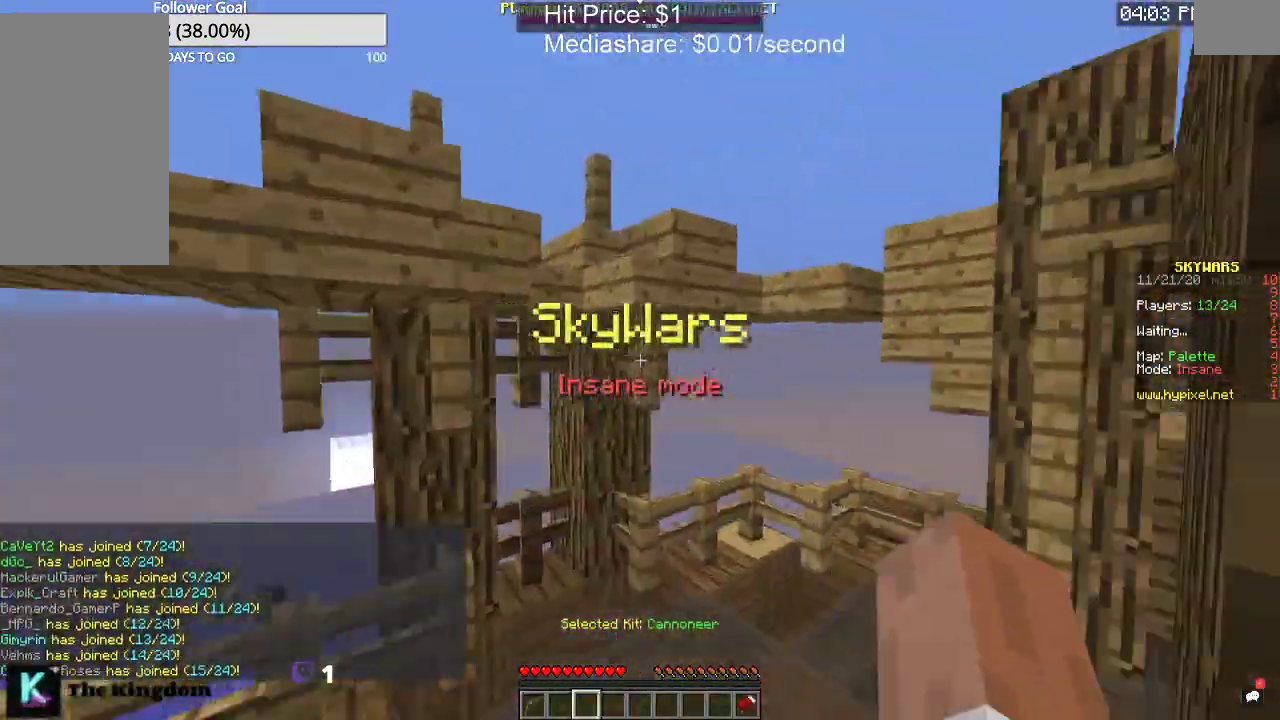
{"keys": ["space", "w"], "mouse": [], "events": [[33, "space", "up"], [467, "space", "down"]]}
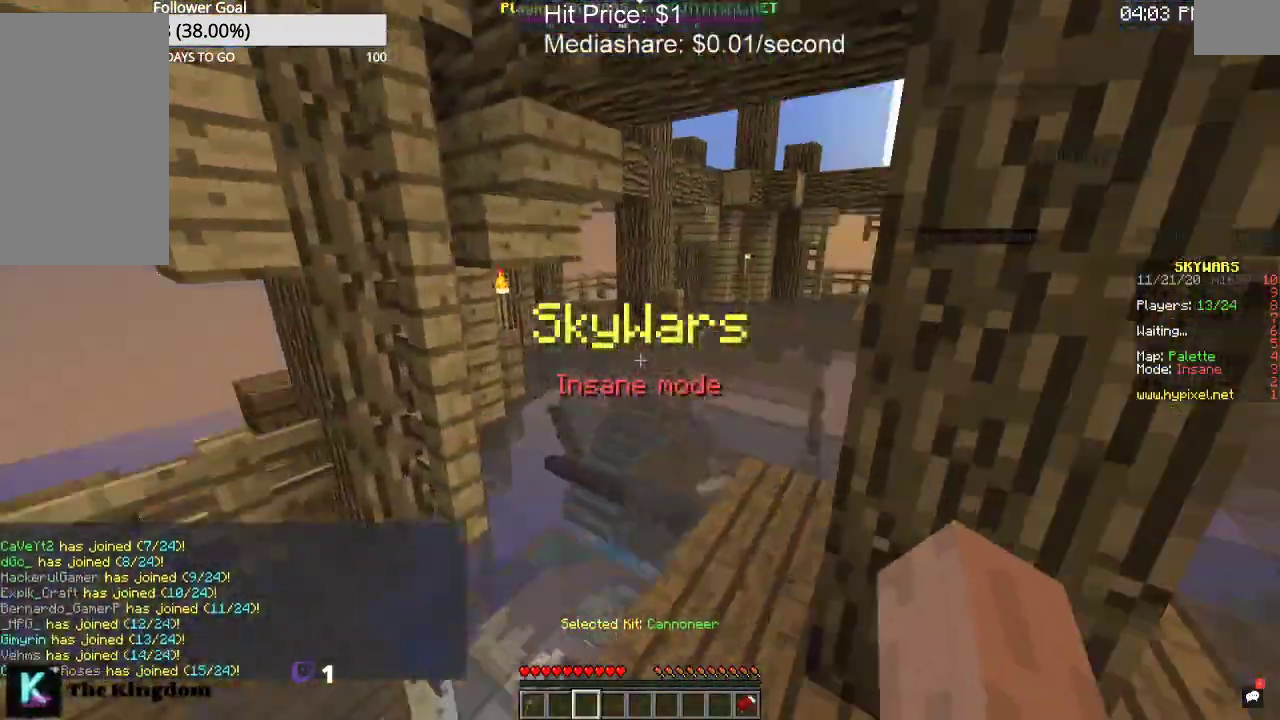
{"keys": ["d", "w"], "mouse": [], "events": [[200, "space", "up"], [433, "d", "down"]]}
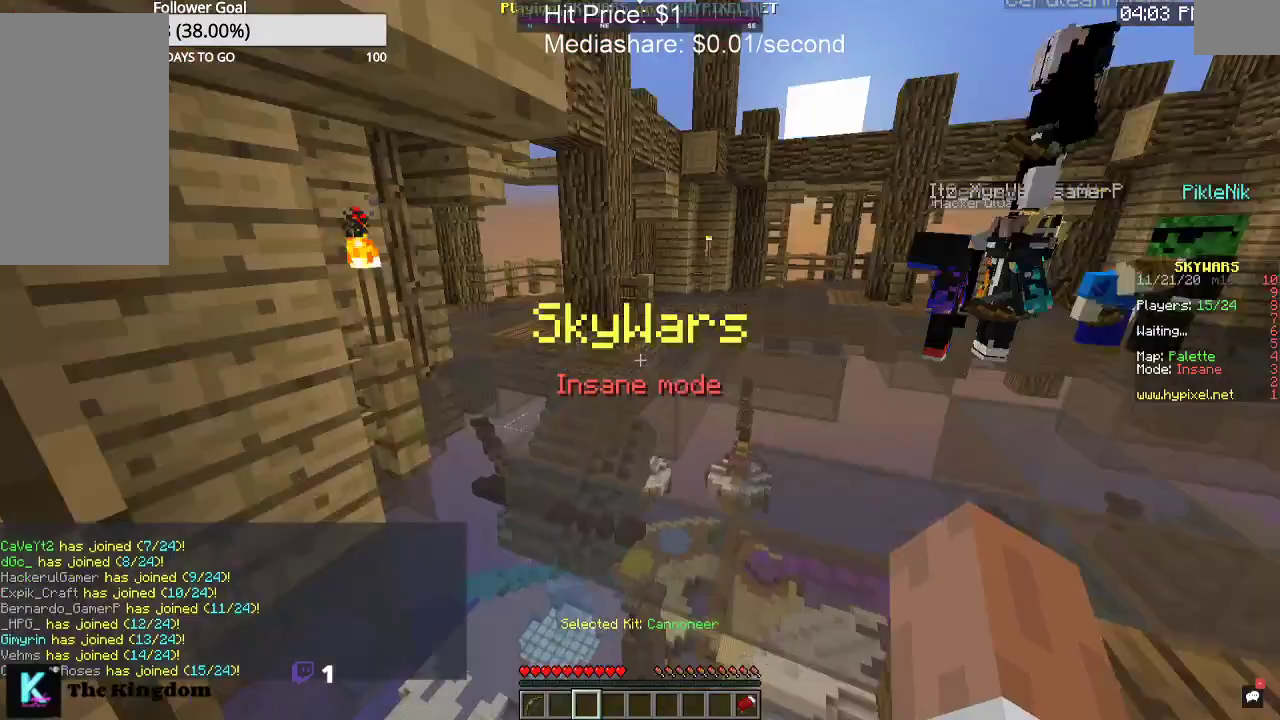
{"keys": ["w"], "mouse": [], "events": [[167, "space", "down"], [367, "d", "up"], [400, "space", "up"]]}
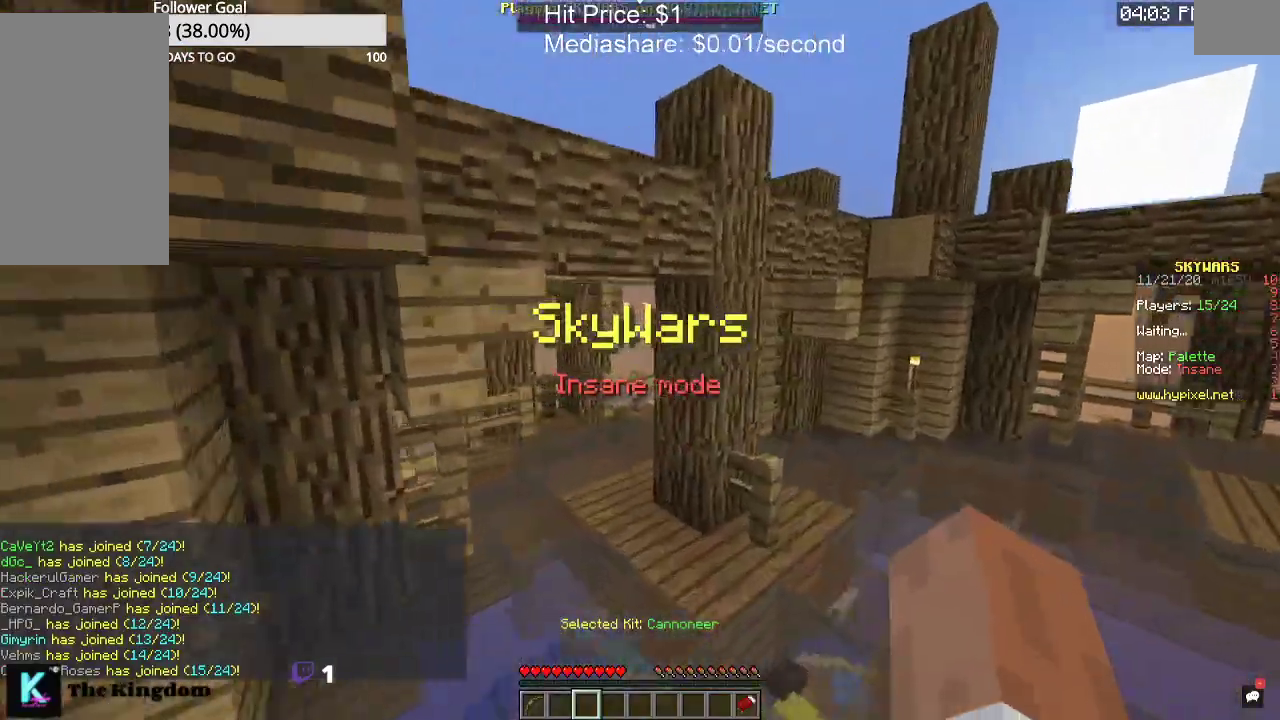
{"keys": ["w"], "mouse": [], "events": []}
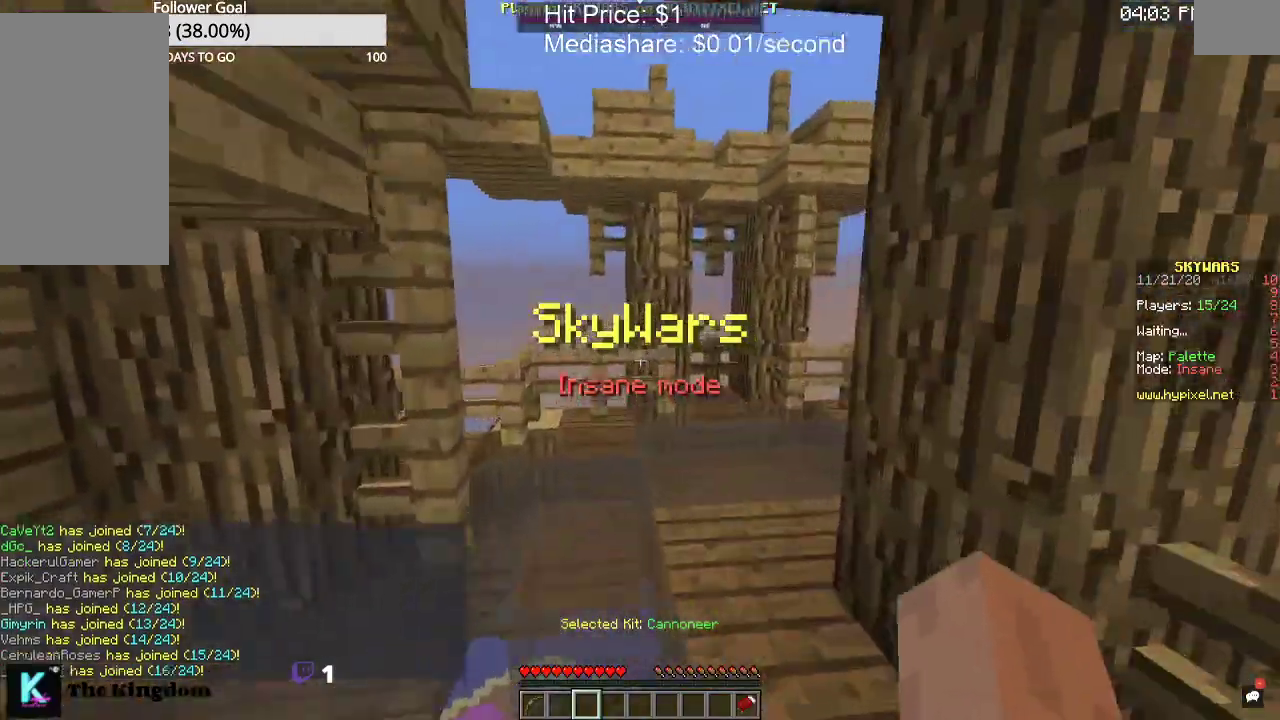
{"keys": ["w"], "mouse": [], "events": [[233, "space", "down"], [433, "space", "up"]]}
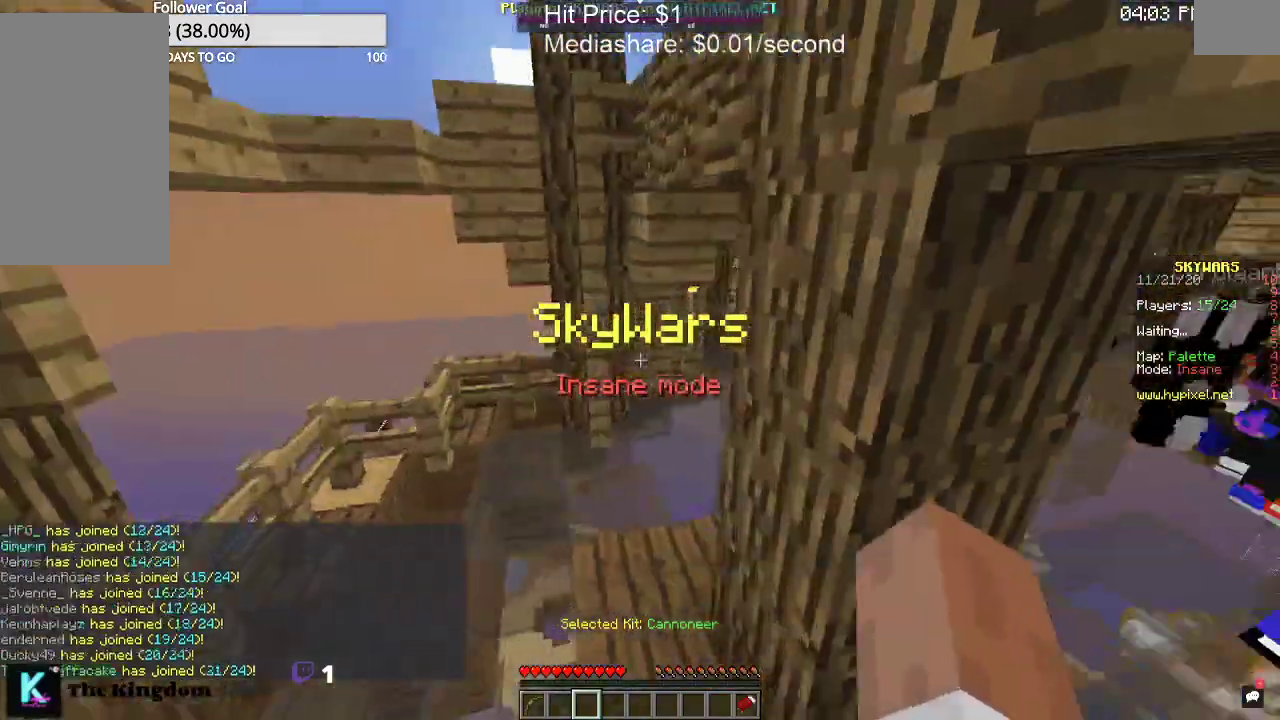
{"keys": ["w"], "mouse": [], "events": []}
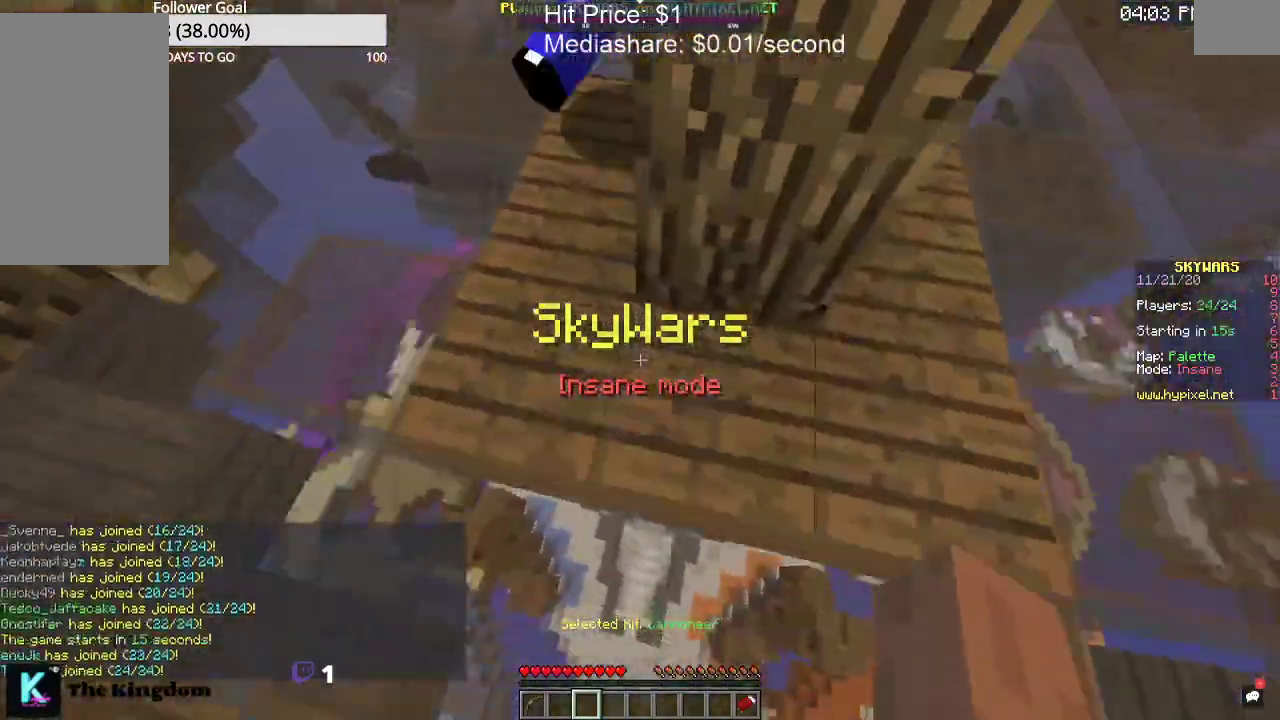
{"keys": ["w"], "mouse": [], "events": []}